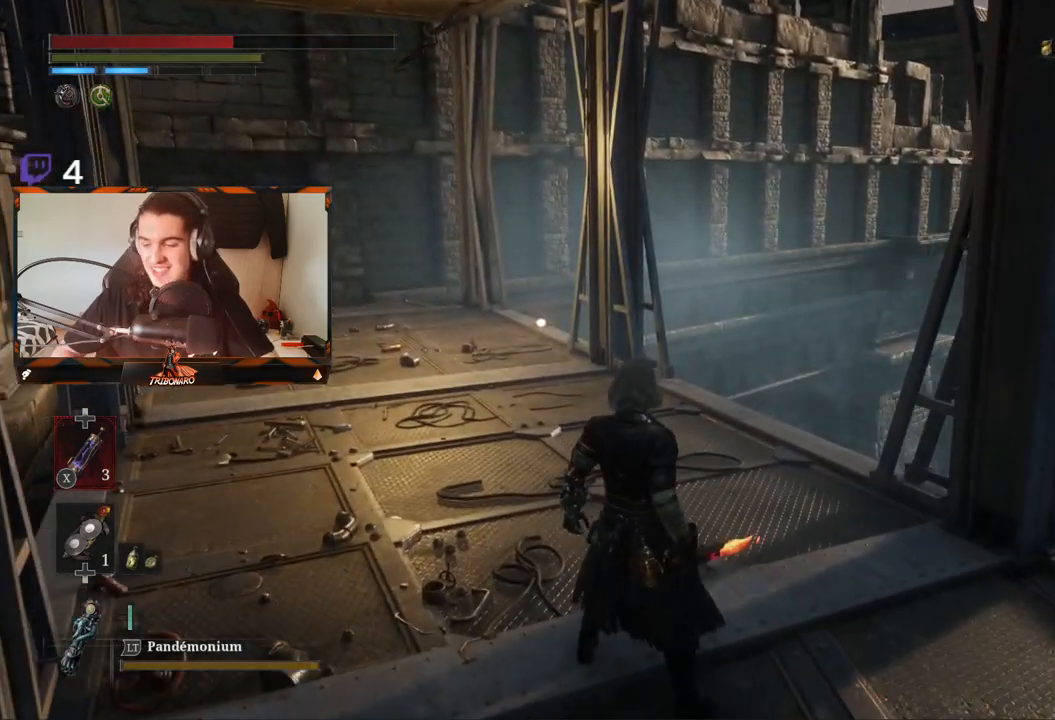
Gameplay with a controller (Xbox layout); each line is a JSON object with the inputs held at the frame after it. "events" lists button and stick changes between this image and that frame as [ms after this image, input, new state], when the widget could be followed in between.
{"buttons": [], "left_stick": "center", "right_stick": "center", "events": []}
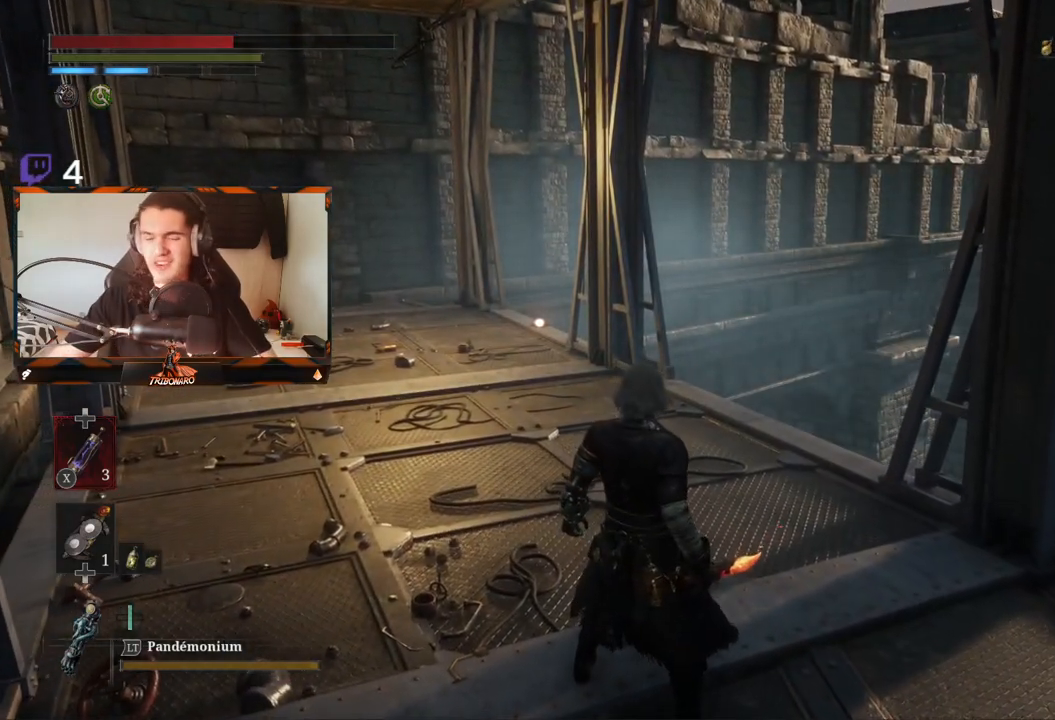
{"buttons": [], "left_stick": "center", "right_stick": "center", "events": [[300, "left_stick", "up-left"], [483, "left_stick", "center"]]}
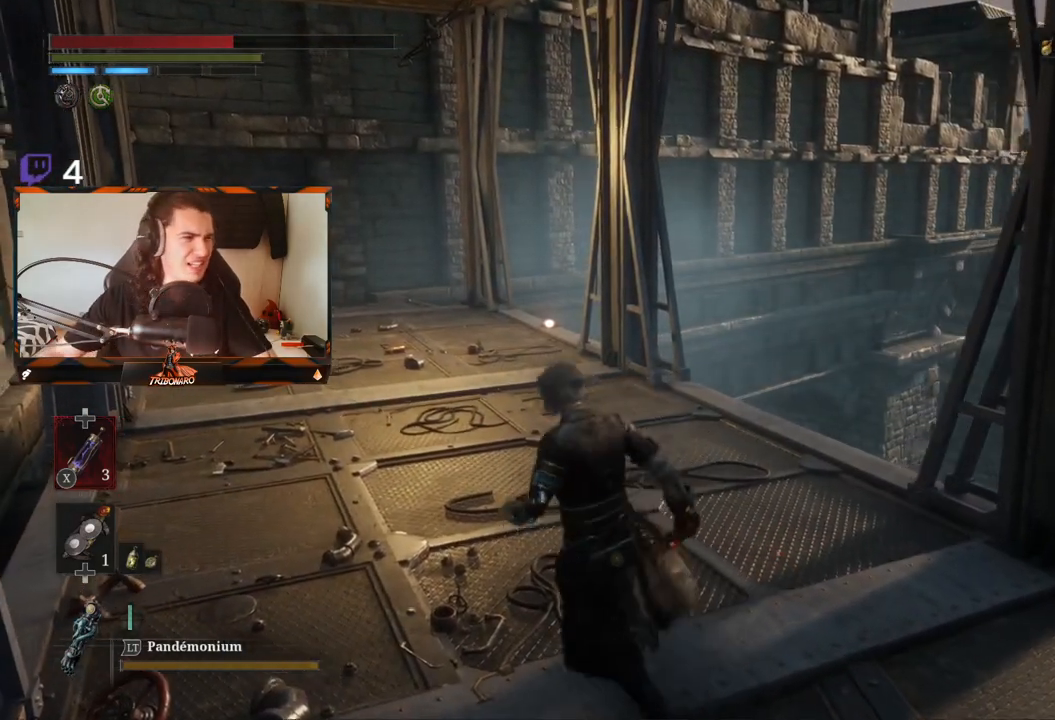
{"buttons": [], "left_stick": "up", "right_stick": "center", "events": [[267, "left_stick", "up"]]}
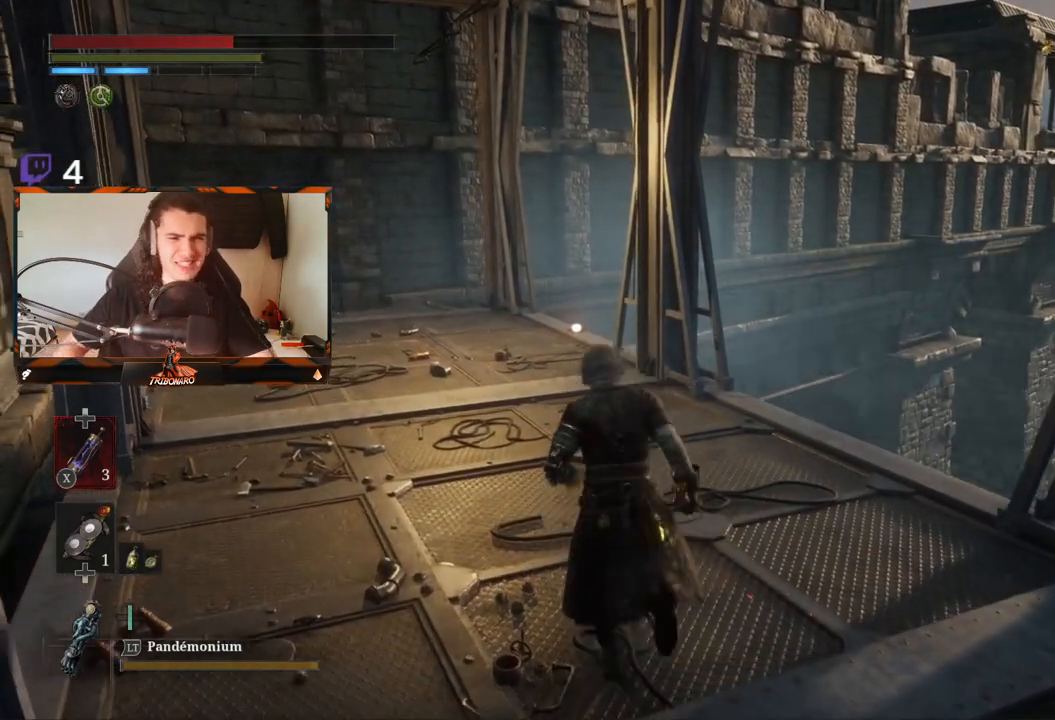
{"buttons": [], "left_stick": "up", "right_stick": "left", "events": [[350, "right_stick", "left"]]}
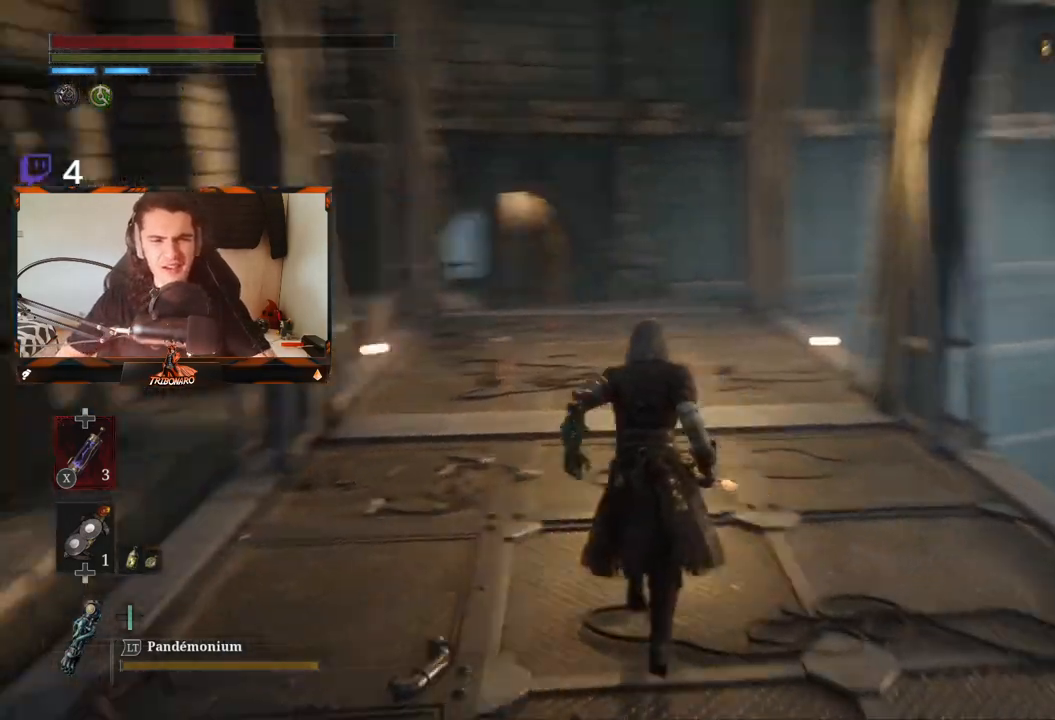
{"buttons": ["B"], "left_stick": "up", "right_stick": "center", "events": [[17, "right_stick", "center"], [400, "B", "down"]]}
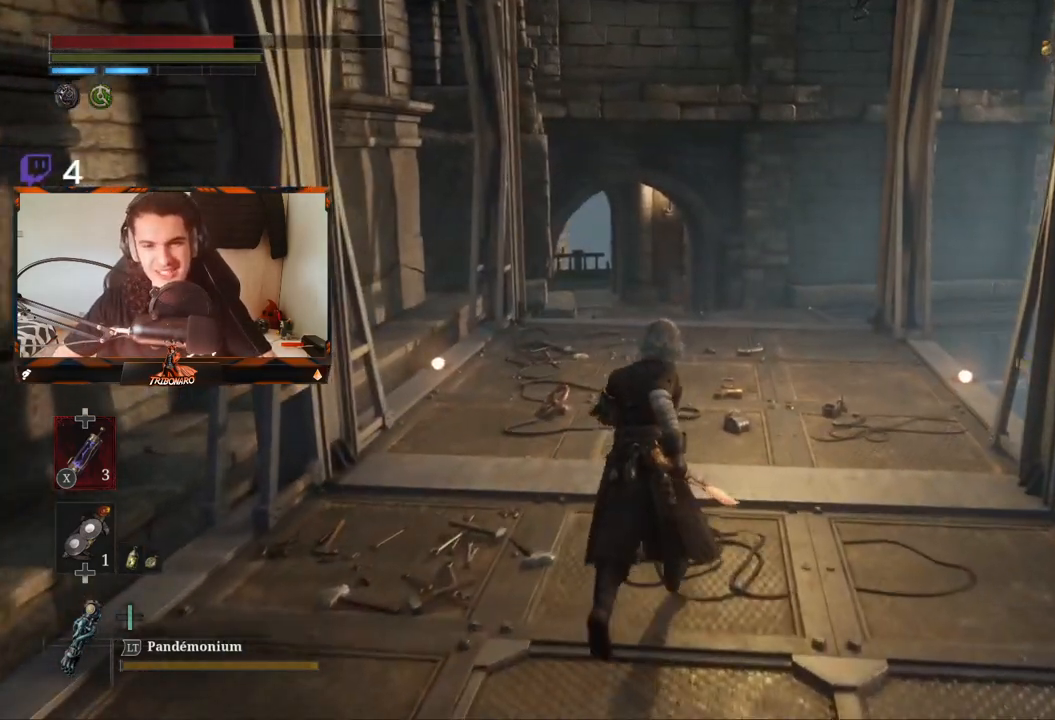
{"buttons": ["B"], "left_stick": "up", "right_stick": "center", "events": [[383, "right_stick", "down"], [467, "right_stick", "center"]]}
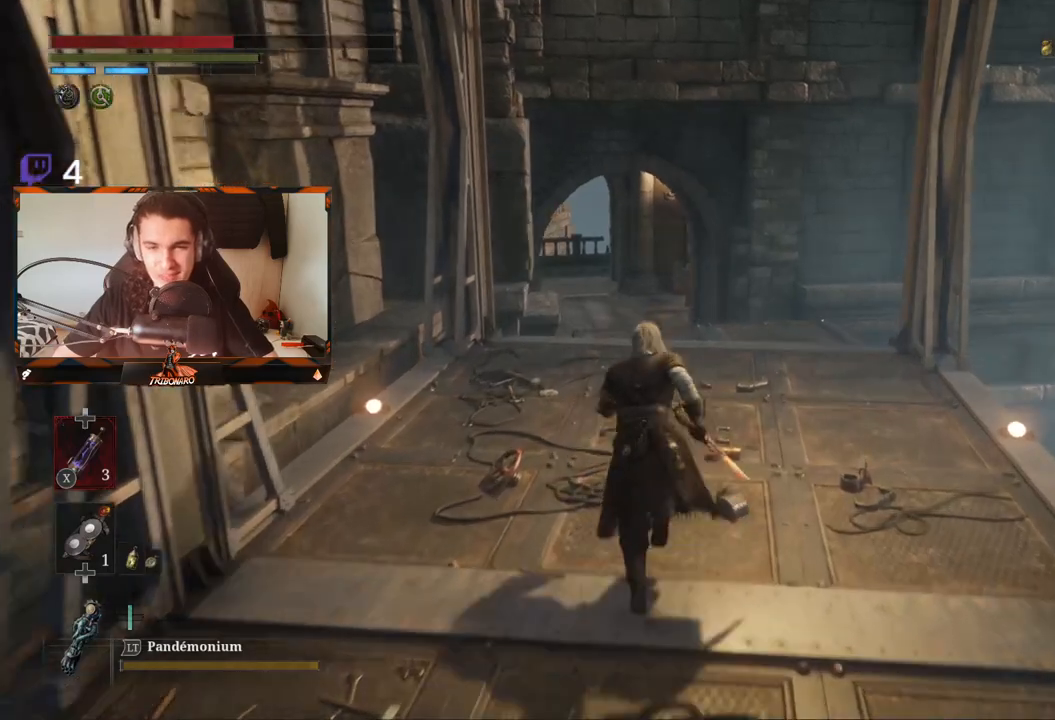
{"buttons": ["B"], "left_stick": "up", "right_stick": "center", "events": [[233, "right_stick", "down"], [283, "right_stick", "down-left"], [400, "right_stick", "center"]]}
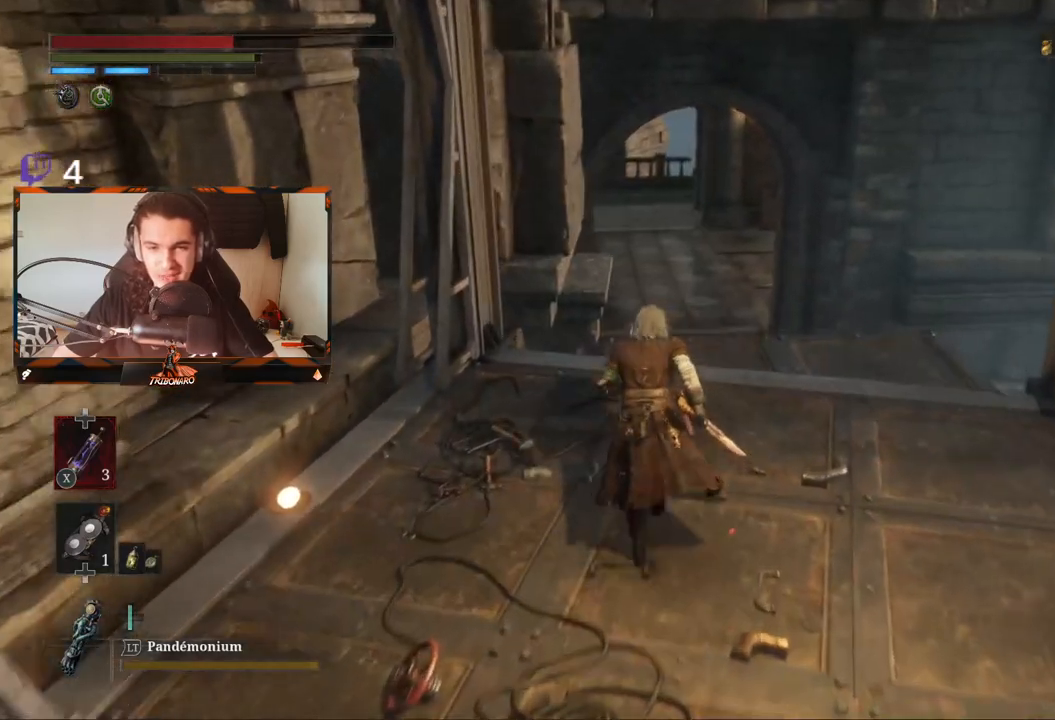
{"buttons": ["B"], "left_stick": "up", "right_stick": "center", "events": []}
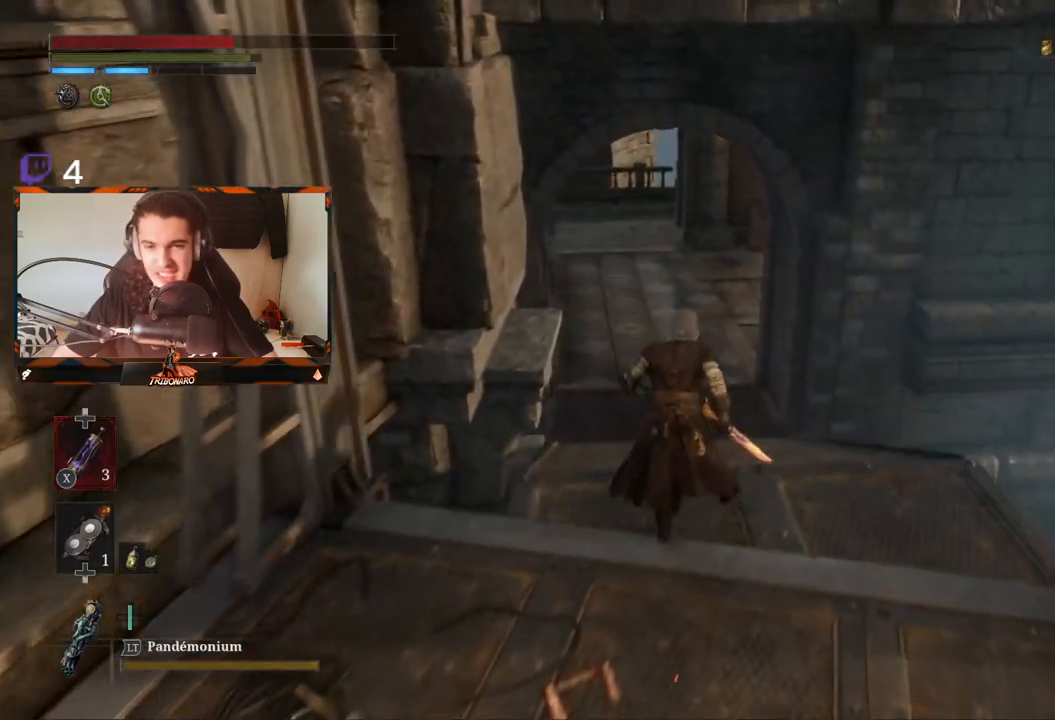
{"buttons": ["B"], "left_stick": "up", "right_stick": "center", "events": []}
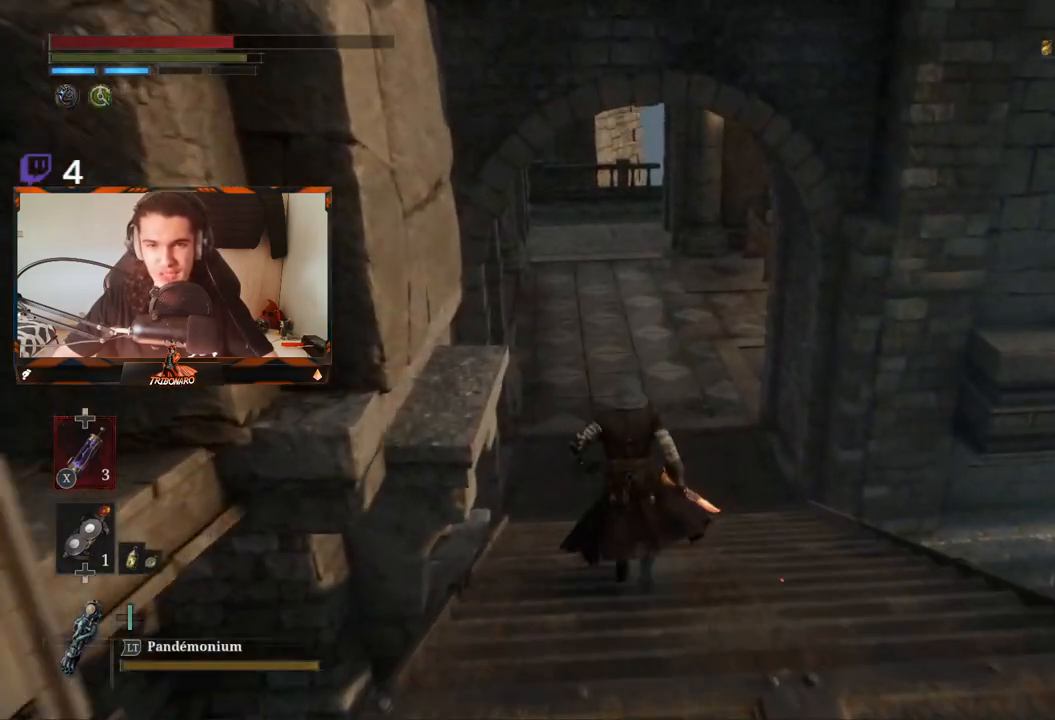
{"buttons": ["B"], "left_stick": "up", "right_stick": "center", "events": []}
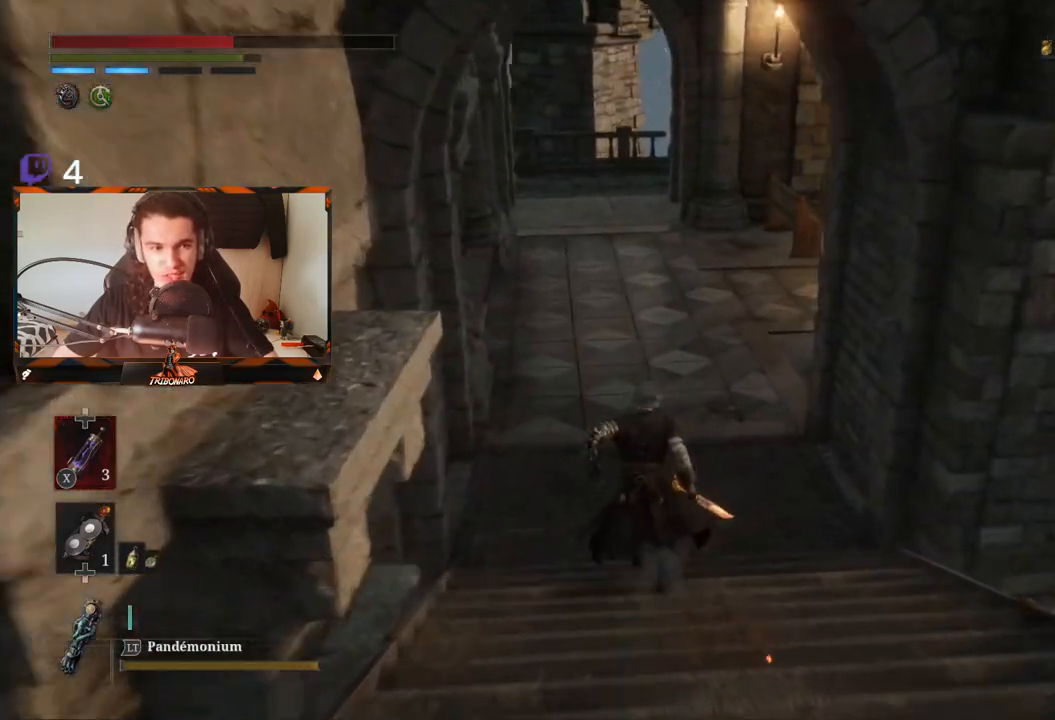
{"buttons": ["B"], "left_stick": "up", "right_stick": "center", "events": [[217, "right_stick", "up-right"], [350, "right_stick", "center"]]}
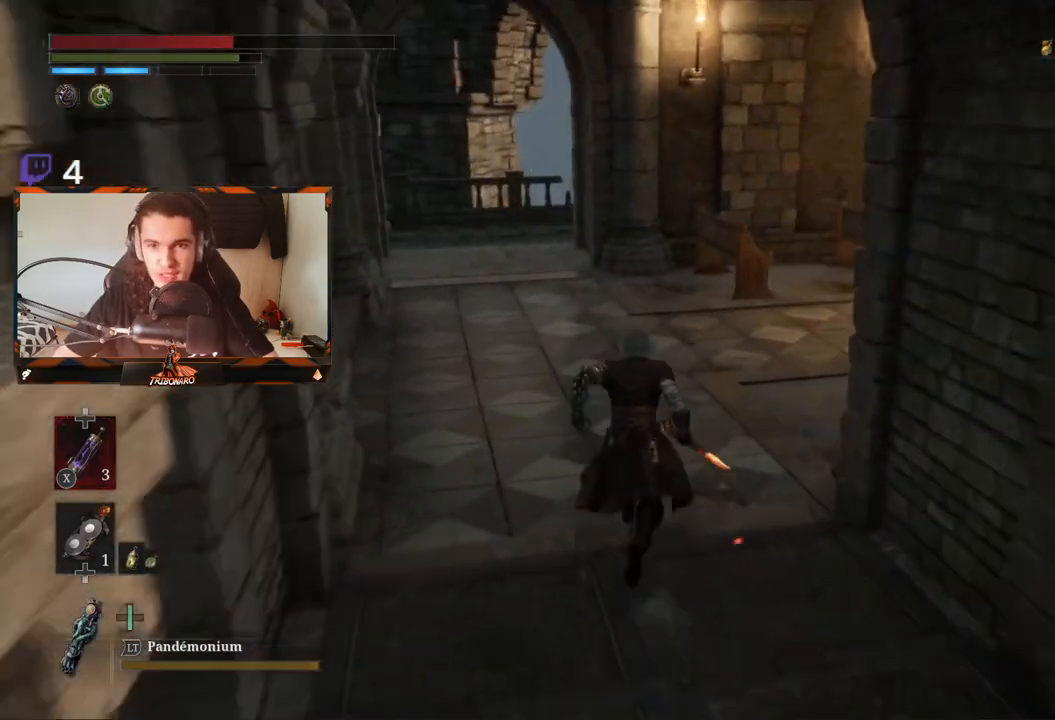
{"buttons": ["B"], "left_stick": "up", "right_stick": "center", "events": [[167, "right_stick", "right"], [467, "right_stick", "center"]]}
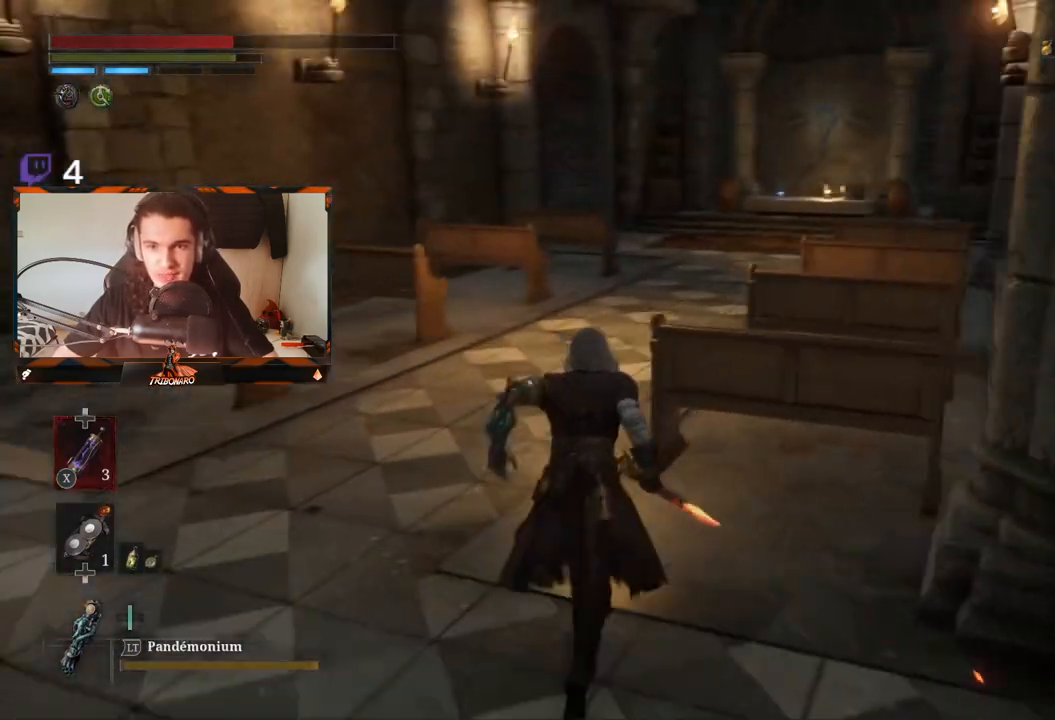
{"buttons": ["B"], "left_stick": "up", "right_stick": "right", "events": [[467, "right_stick", "right"]]}
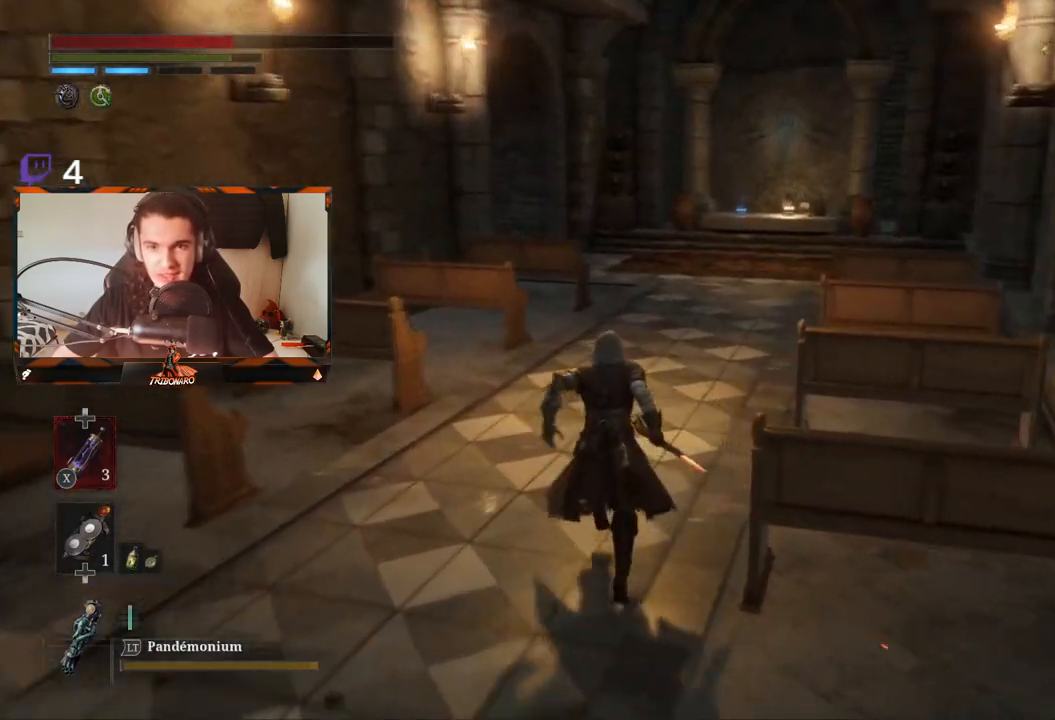
{"buttons": ["B"], "left_stick": "up", "right_stick": "center", "events": [[67, "right_stick", "center"]]}
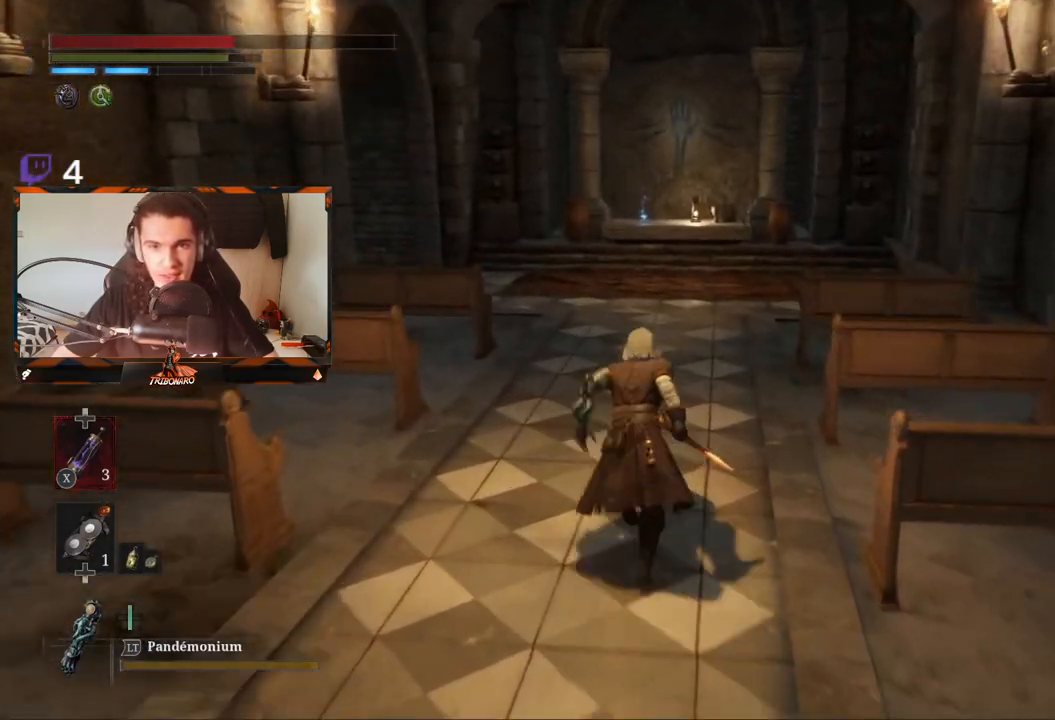
{"buttons": ["B"], "left_stick": "up", "right_stick": "center", "events": []}
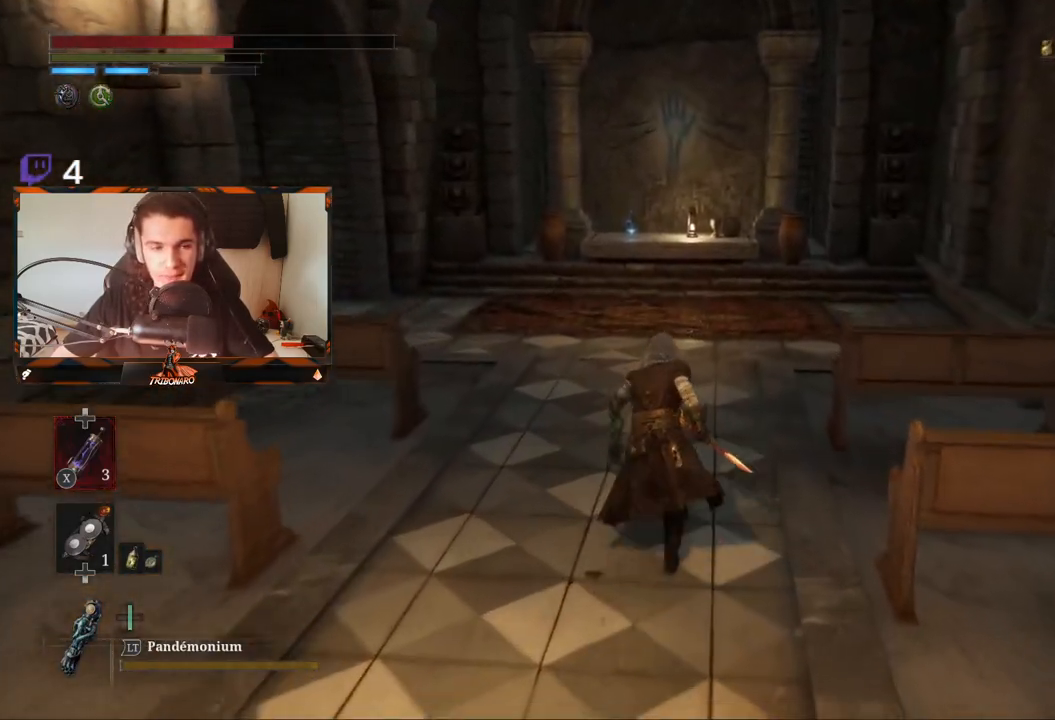
{"buttons": ["B"], "left_stick": "up", "right_stick": "center", "events": []}
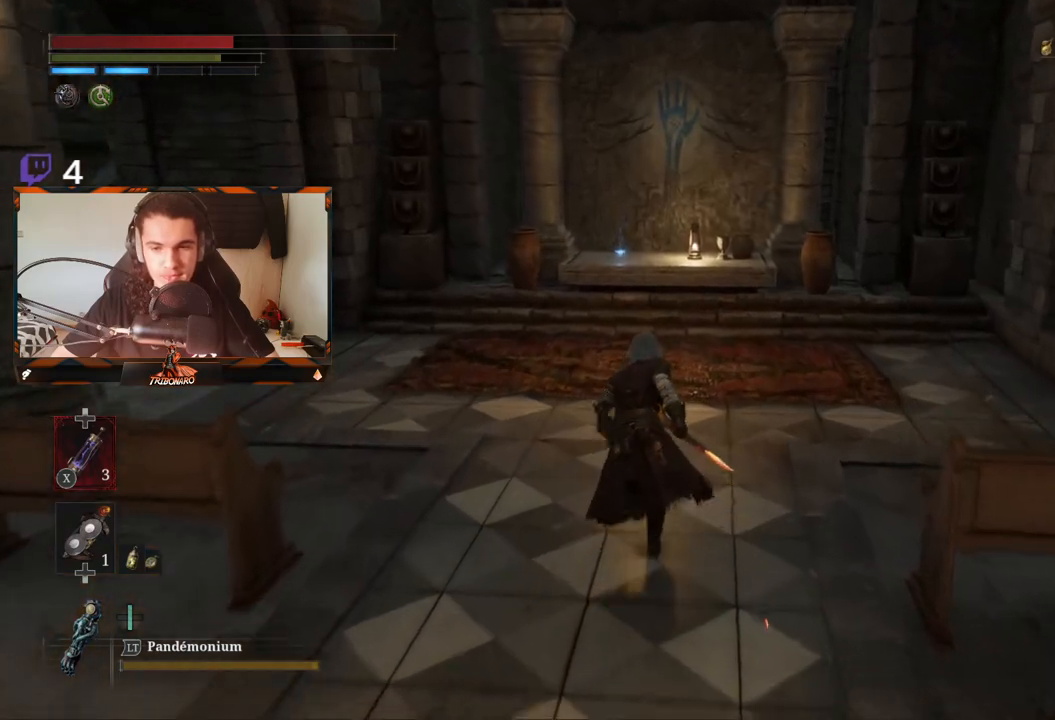
{"buttons": [], "left_stick": "center", "right_stick": "center", "events": [[233, "B", "up"], [300, "left_stick", "center"]]}
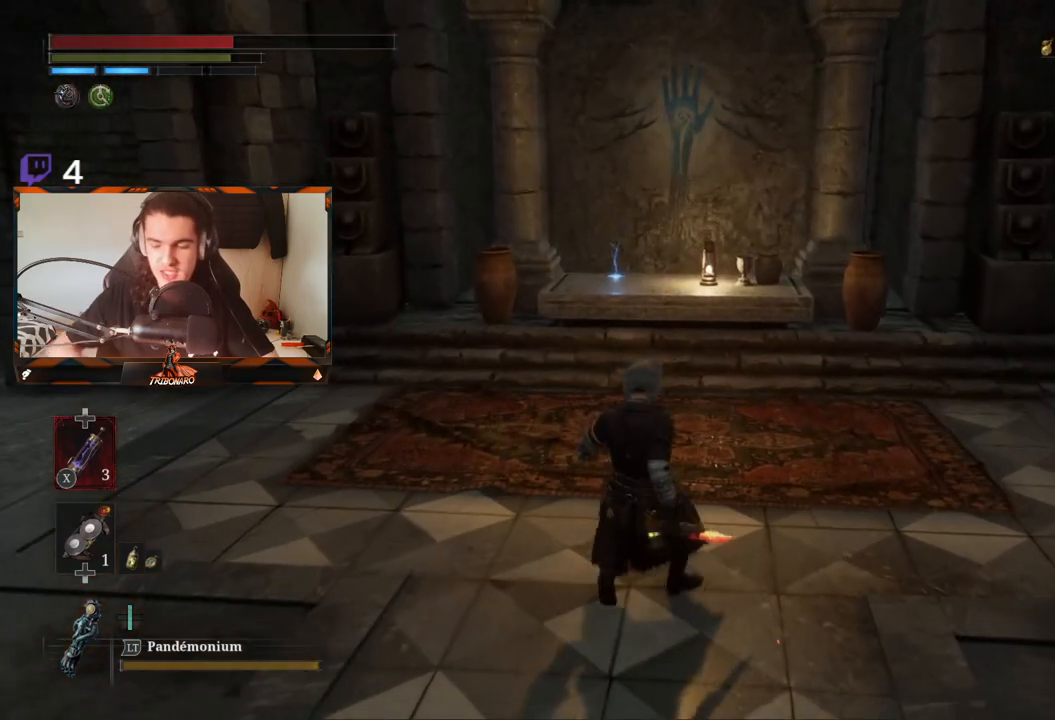
{"buttons": [], "left_stick": "center", "right_stick": "center", "events": []}
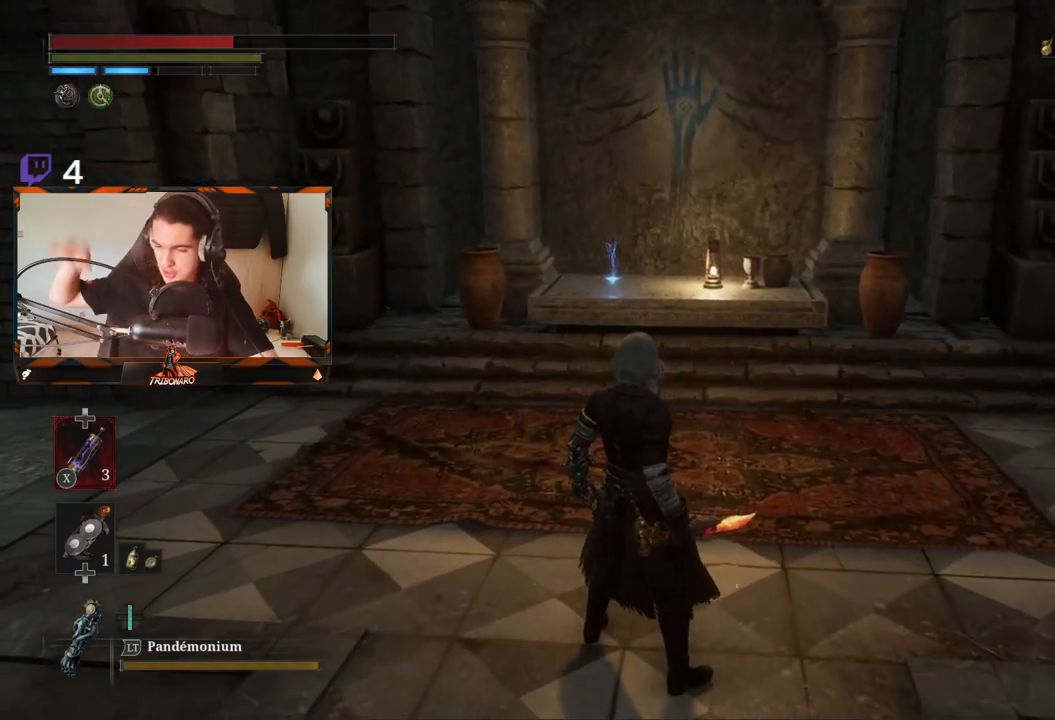
{"buttons": [], "left_stick": "up", "right_stick": "center", "events": [[400, "left_stick", "up"]]}
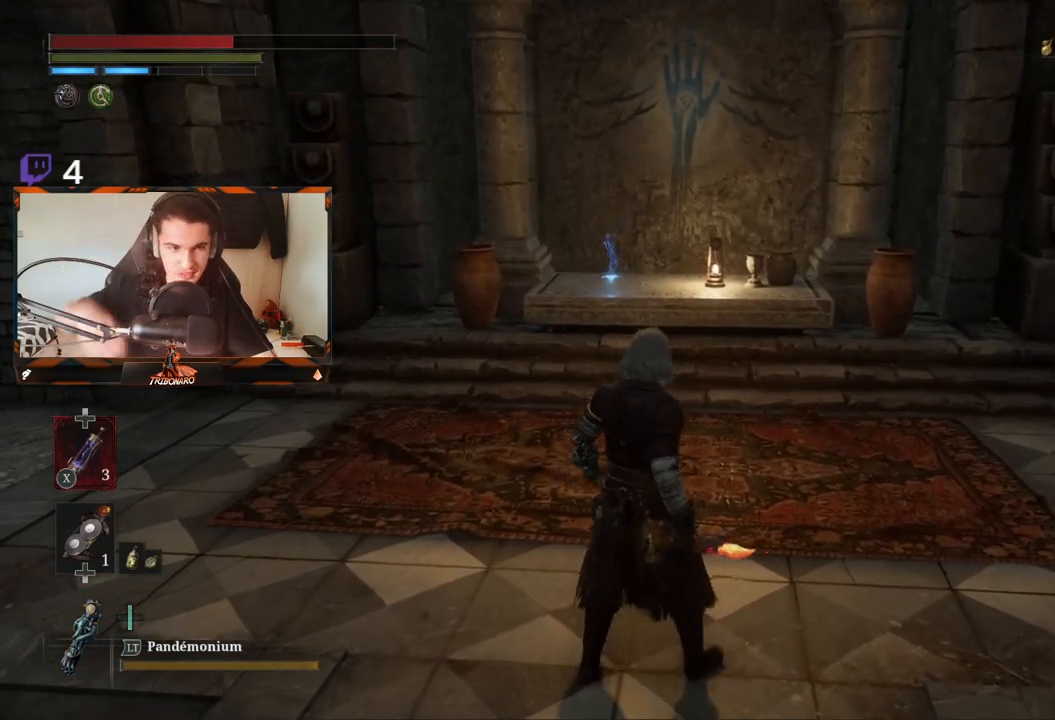
{"buttons": [], "left_stick": "up", "right_stick": "center", "events": []}
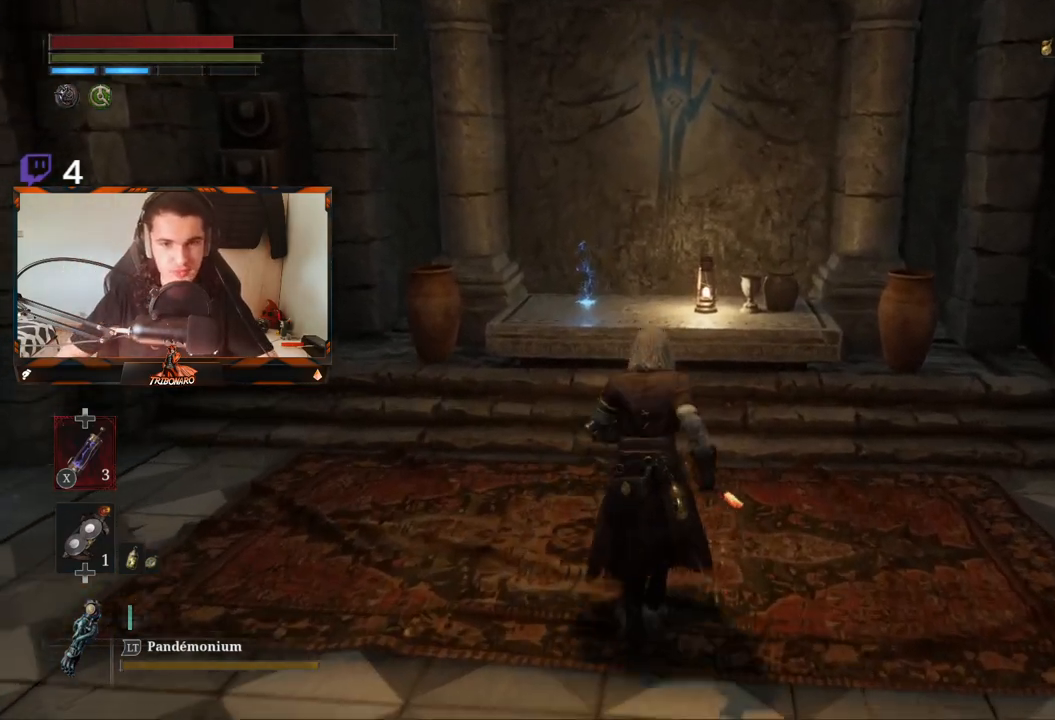
{"buttons": [], "left_stick": "up", "right_stick": "center", "events": []}
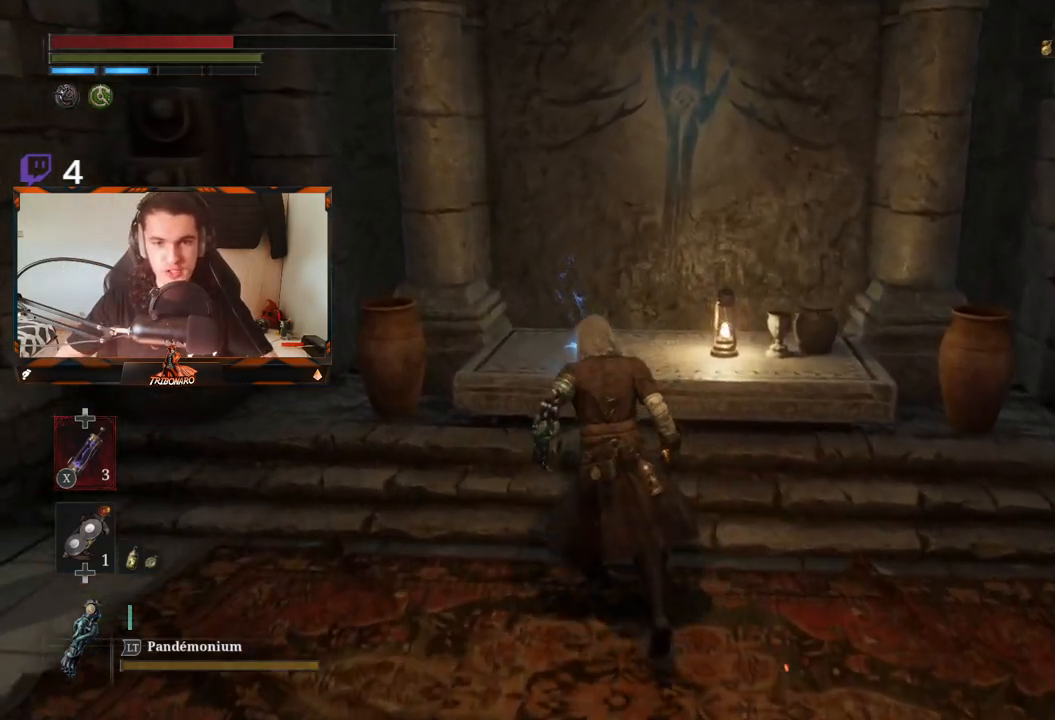
{"buttons": ["A"], "left_stick": "up", "right_stick": "center", "events": [[117, "A", "down"], [200, "A", "up"], [283, "A", "down"], [383, "A", "up"], [483, "A", "down"]]}
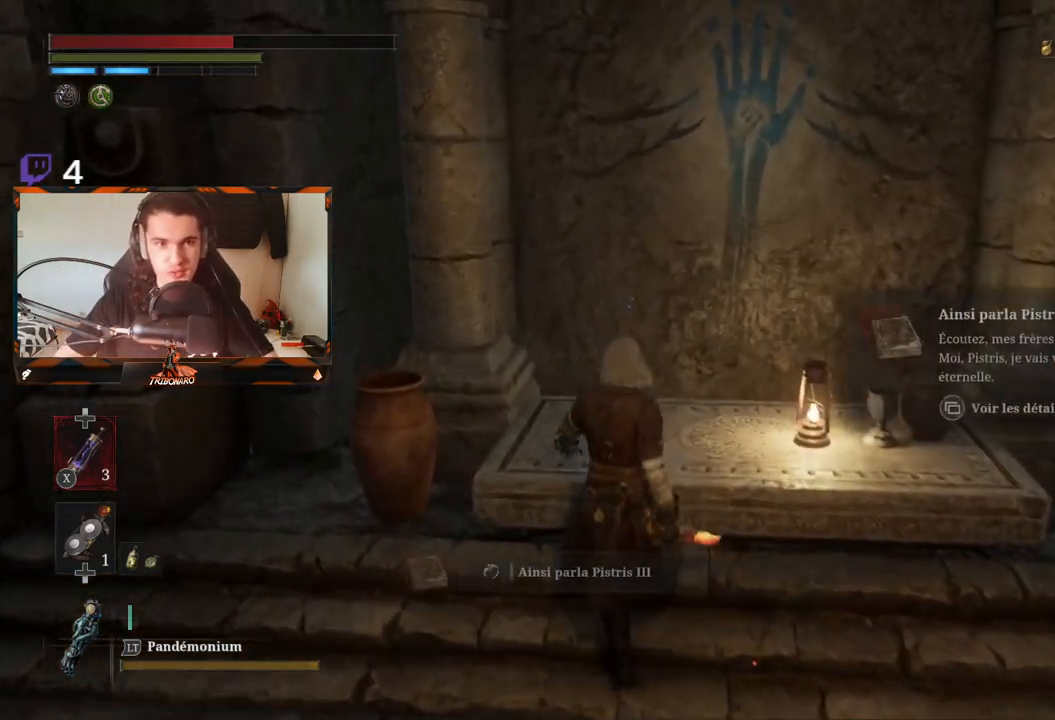
{"buttons": [], "left_stick": "down-left", "right_stick": "left", "events": [[50, "left_stick", "center"], [67, "A", "up"], [283, "left_stick", "down"], [283, "right_stick", "left"], [383, "left_stick", "down-left"]]}
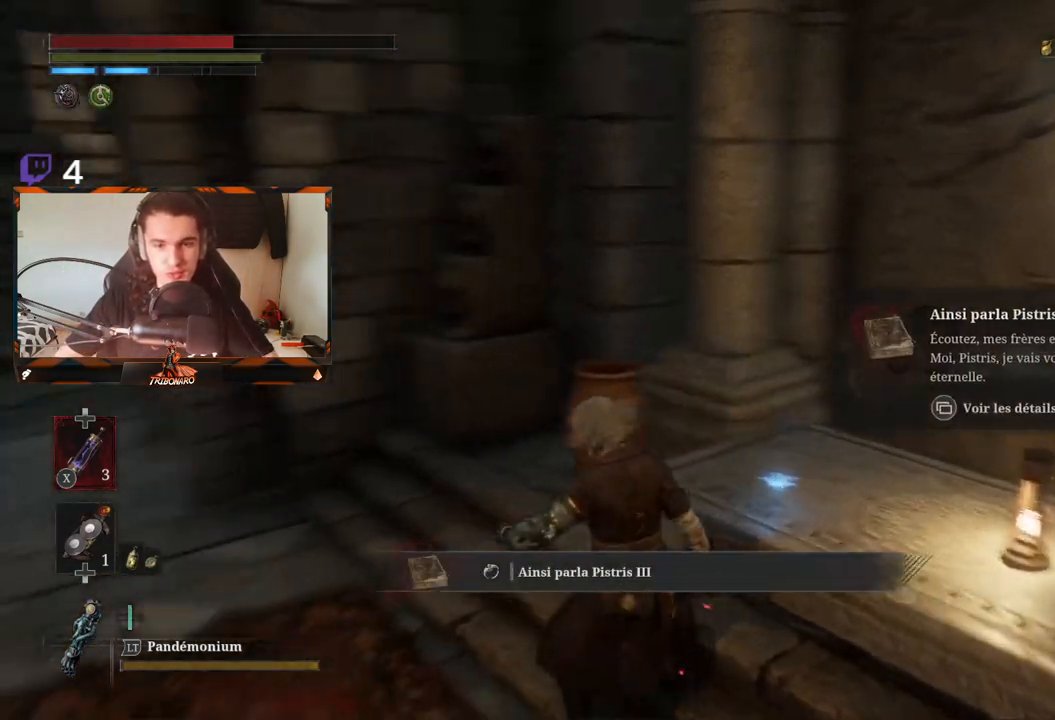
{"buttons": ["X"], "left_stick": "up-left", "right_stick": "center", "events": [[167, "right_stick", "center"], [183, "left_stick", "center"], [333, "left_stick", "up-left"], [450, "X", "down"]]}
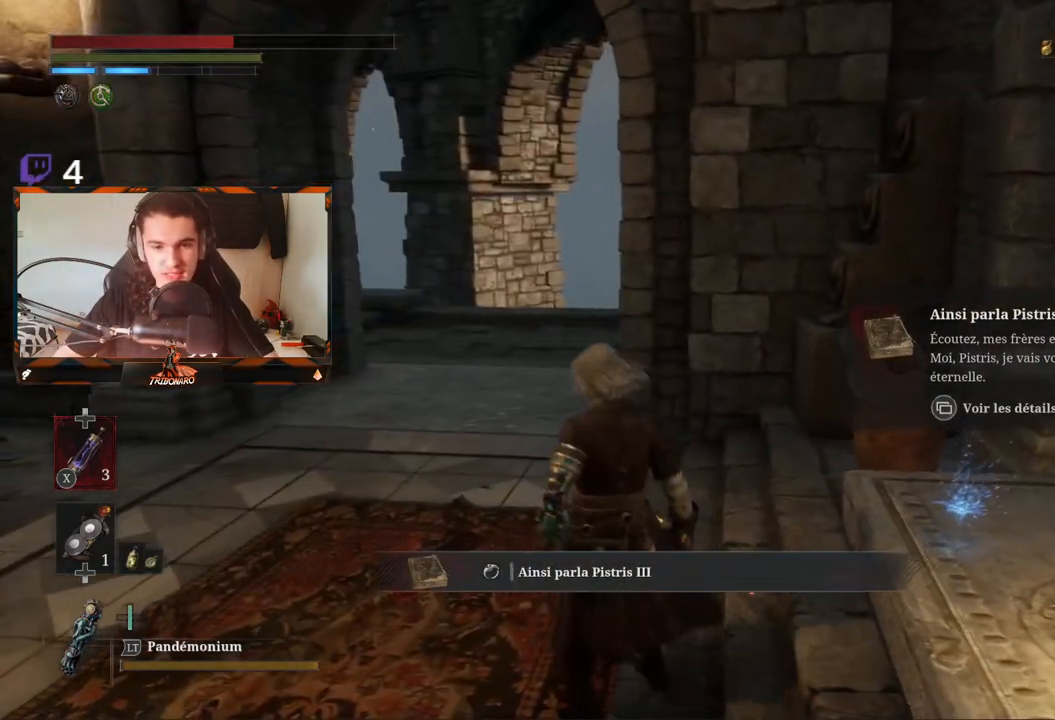
{"buttons": [], "left_stick": "center", "right_stick": "center", "events": [[50, "X", "up"], [183, "left_stick", "center"]]}
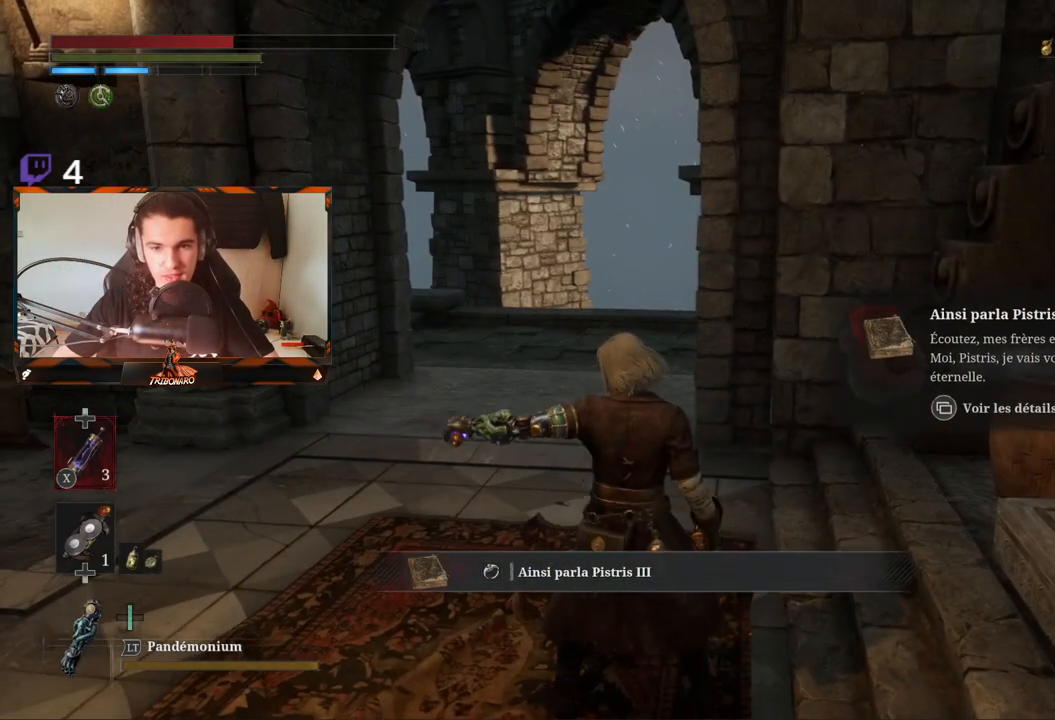
{"buttons": [], "left_stick": "up-left", "right_stick": "left", "events": [[333, "right_stick", "left"], [367, "left_stick", "up-left"]]}
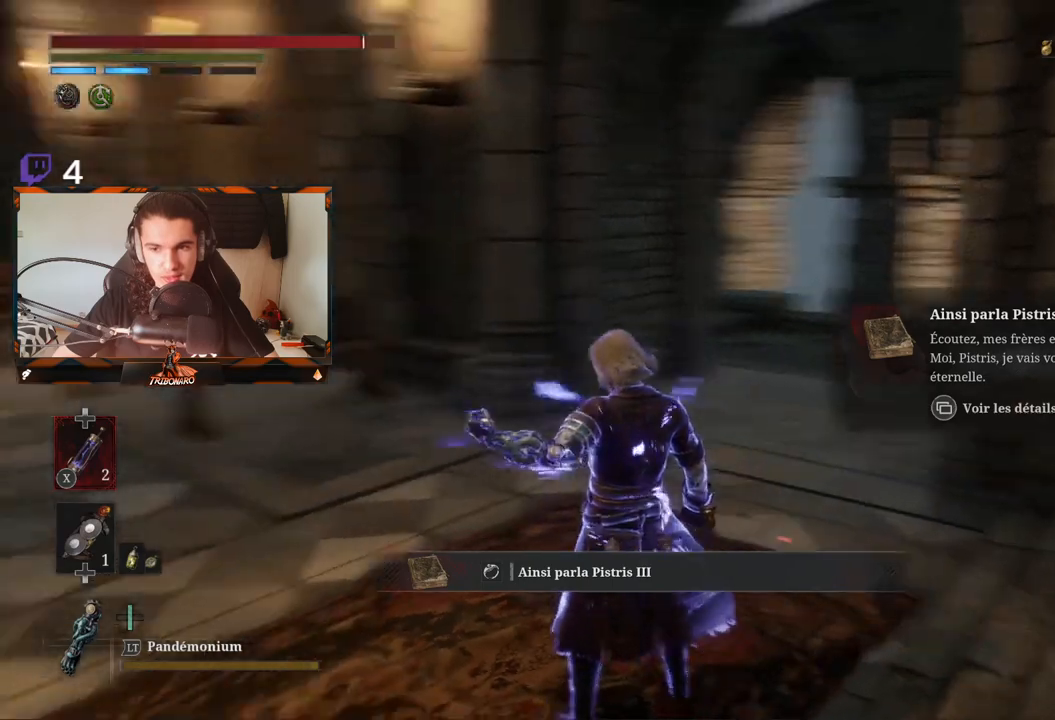
{"buttons": [], "left_stick": "up", "right_stick": "center", "events": [[350, "right_stick", "center"], [367, "left_stick", "up"]]}
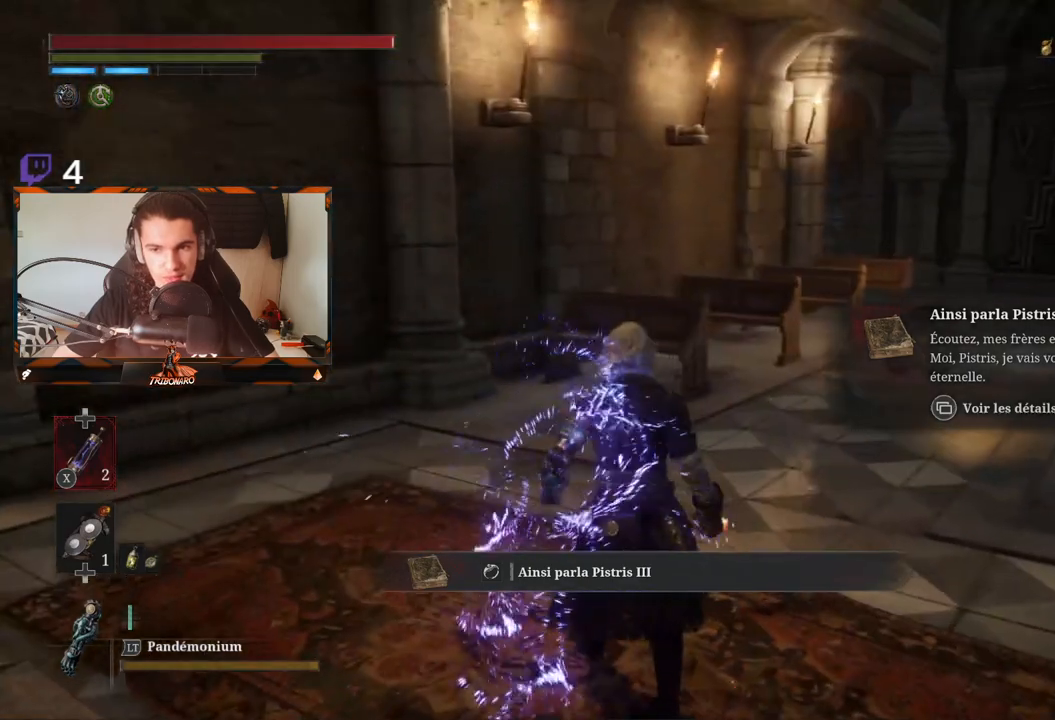
{"buttons": [], "left_stick": "up-right", "right_stick": "center", "events": [[300, "right_stick", "left"], [367, "left_stick", "up-right"], [450, "right_stick", "center"]]}